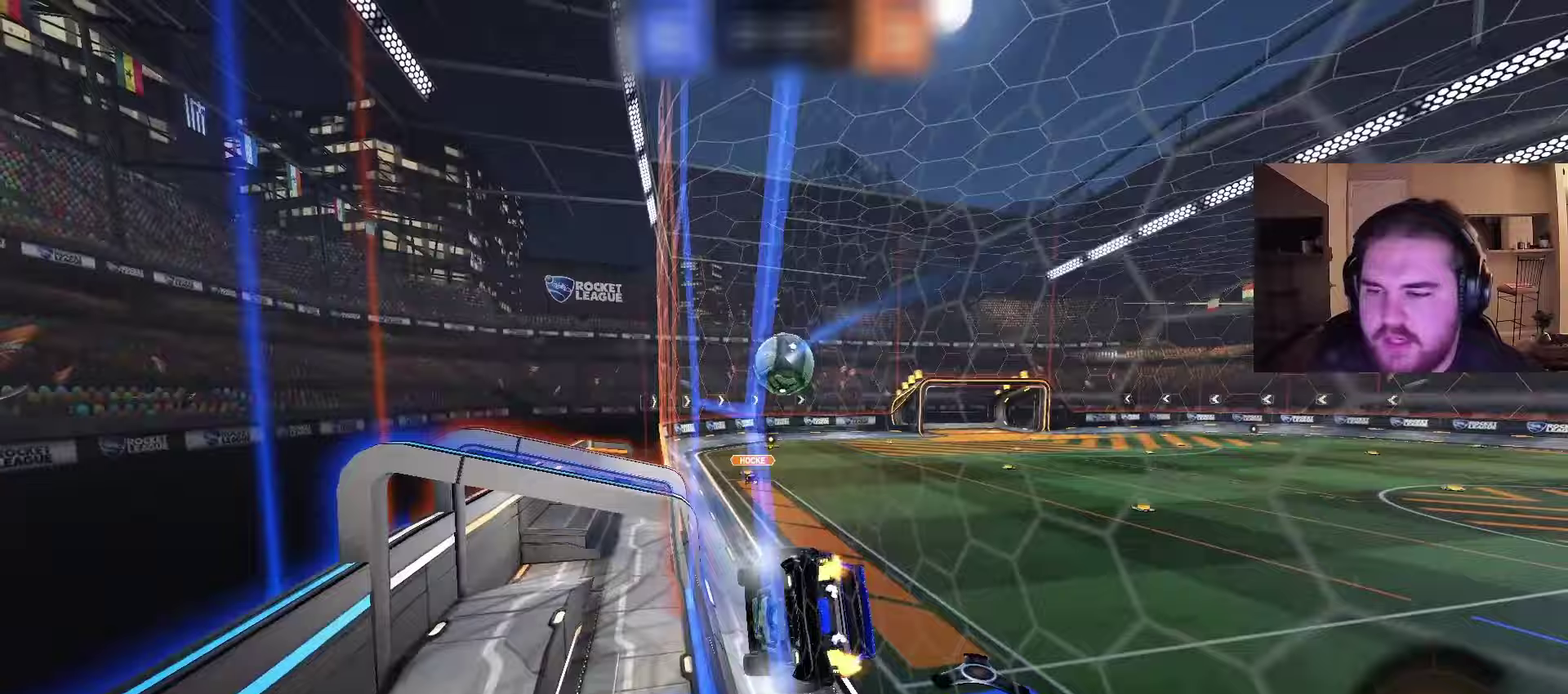
Gameplay with a controller (PlayStation layout); each line is a JSON object with the inputs held at the frame after it. "events" lists button and stick changes between this image and that frame as [ms after this image, input, new state], when the widget could be followed in between. Not read: L1 R1.
{"buttons": ["R2"], "left_stick": "center", "right_stick": "center", "events": [[150, "left_stick", "left"], [267, "left_stick", "center"]]}
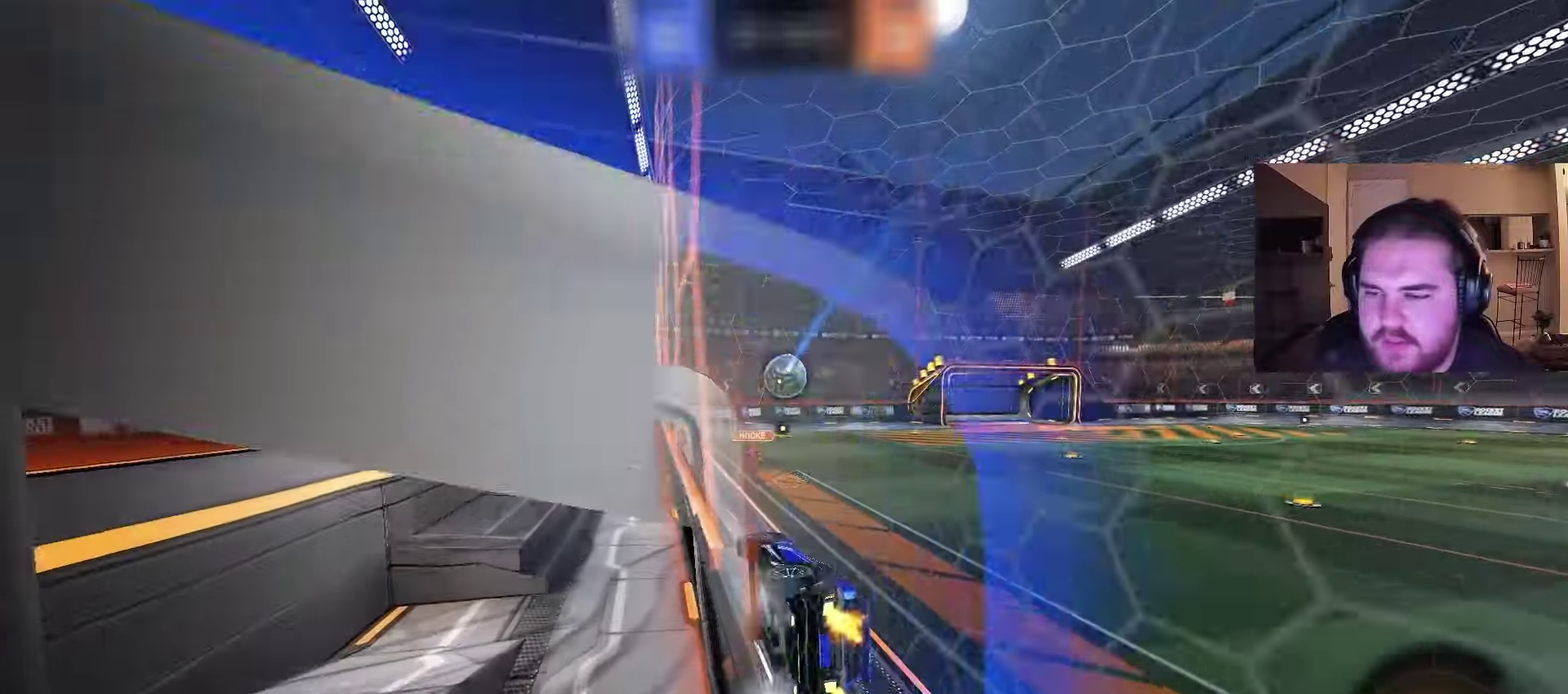
{"buttons": ["CROSS", "R2"], "left_stick": "down", "right_stick": "center", "events": [[17, "left_stick", "right"], [83, "left_stick", "center"], [417, "CROSS", "down"], [500, "left_stick", "down"]]}
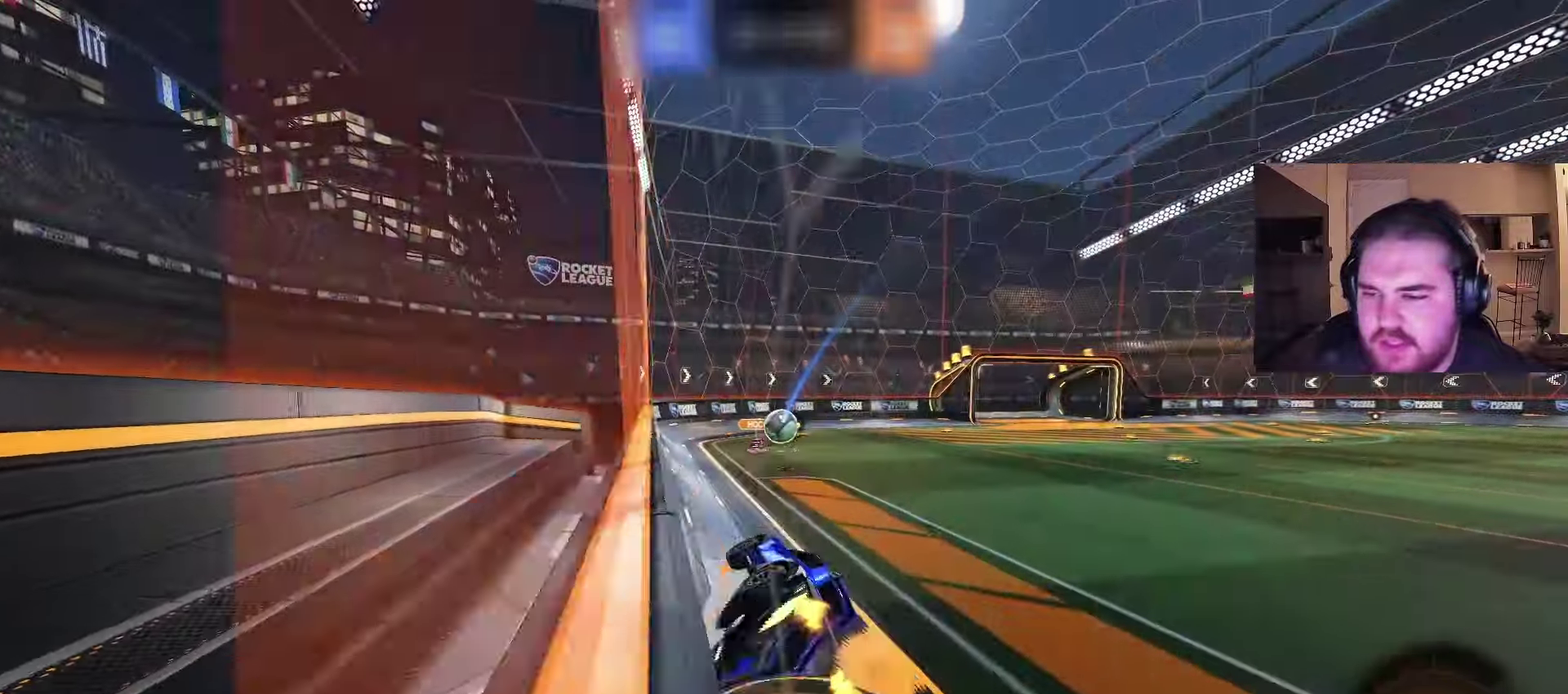
{"buttons": [], "left_stick": "center", "right_stick": "center", "events": [[50, "left_stick", "down-left"], [133, "CROSS", "up"], [233, "left_stick", "center"], [267, "R2", "up"], [350, "left_stick", "up-left"], [467, "left_stick", "center"]]}
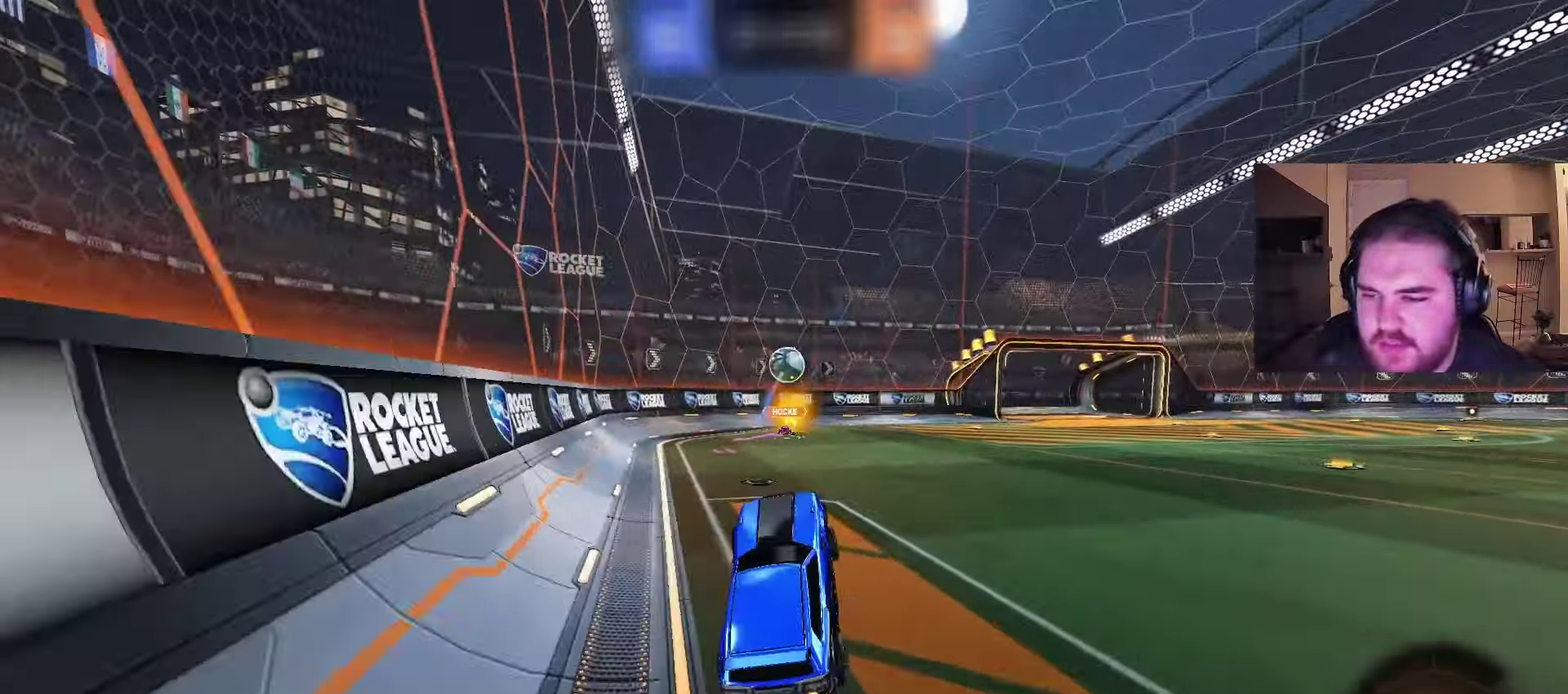
{"buttons": ["R2"], "left_stick": "up-left", "right_stick": "center", "events": [[100, "left_stick", "up"], [167, "R2", "down"], [233, "CROSS", "down"], [283, "left_stick", "up-left"], [367, "CROSS", "up"]]}
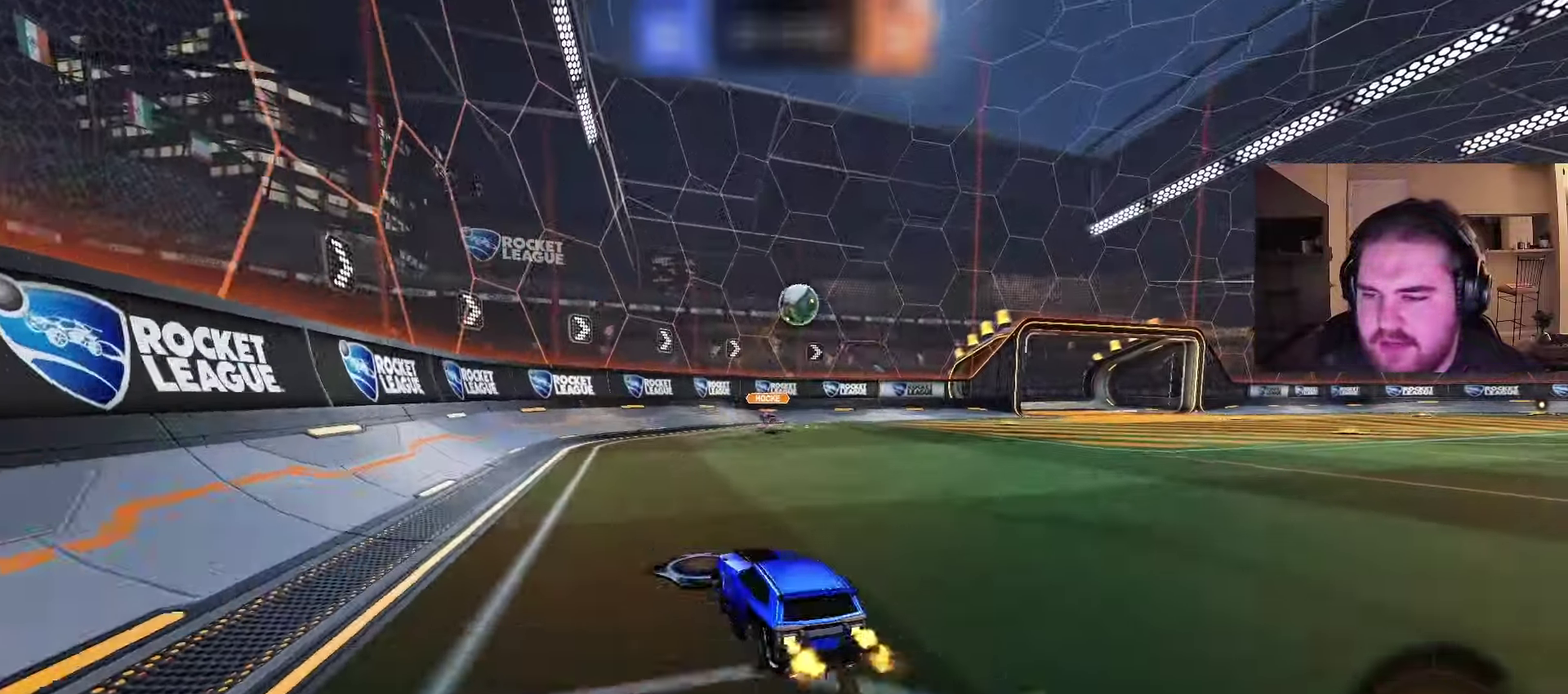
{"buttons": ["R2"], "left_stick": "right", "right_stick": "center", "events": [[117, "left_stick", "center"], [183, "left_stick", "right"]]}
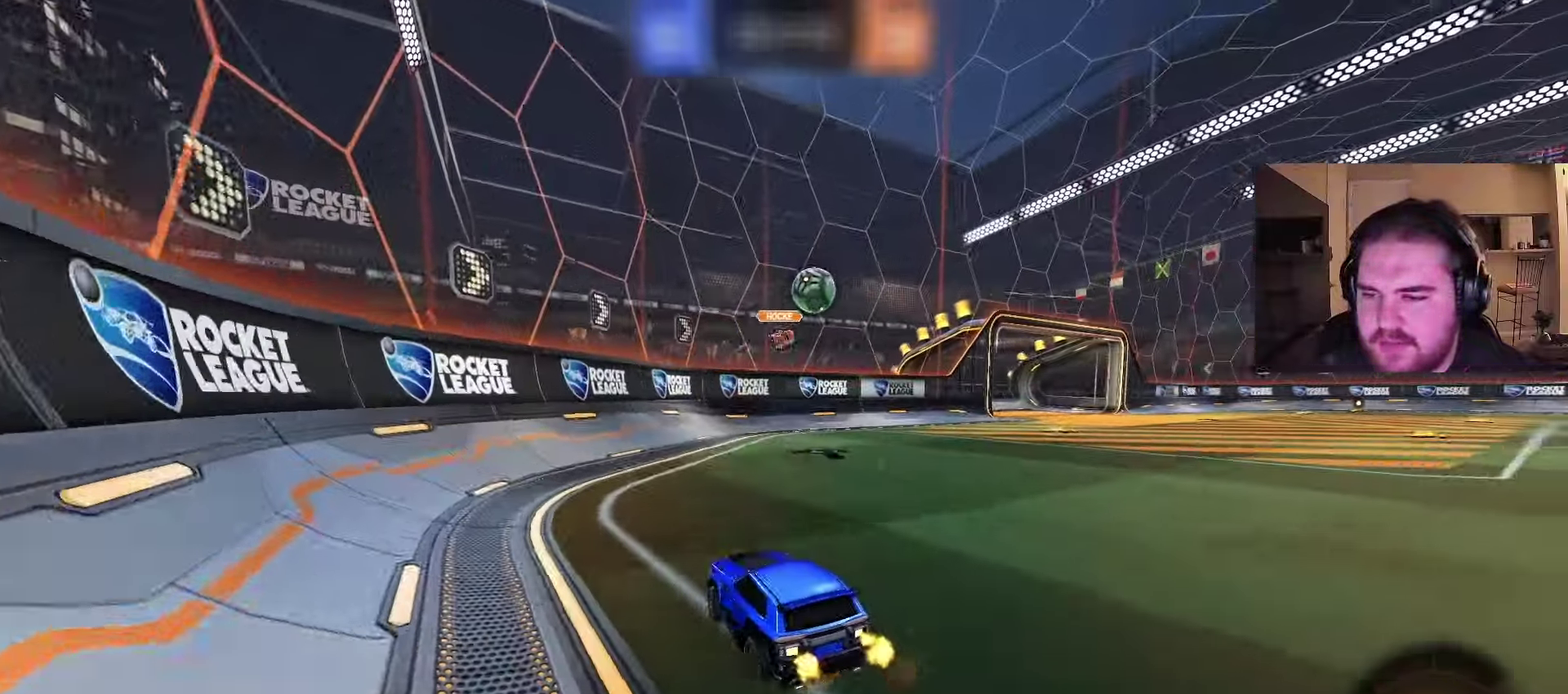
{"buttons": [], "left_stick": "center", "right_stick": "center", "events": [[333, "R2", "up"], [400, "left_stick", "up-right"], [483, "left_stick", "center"]]}
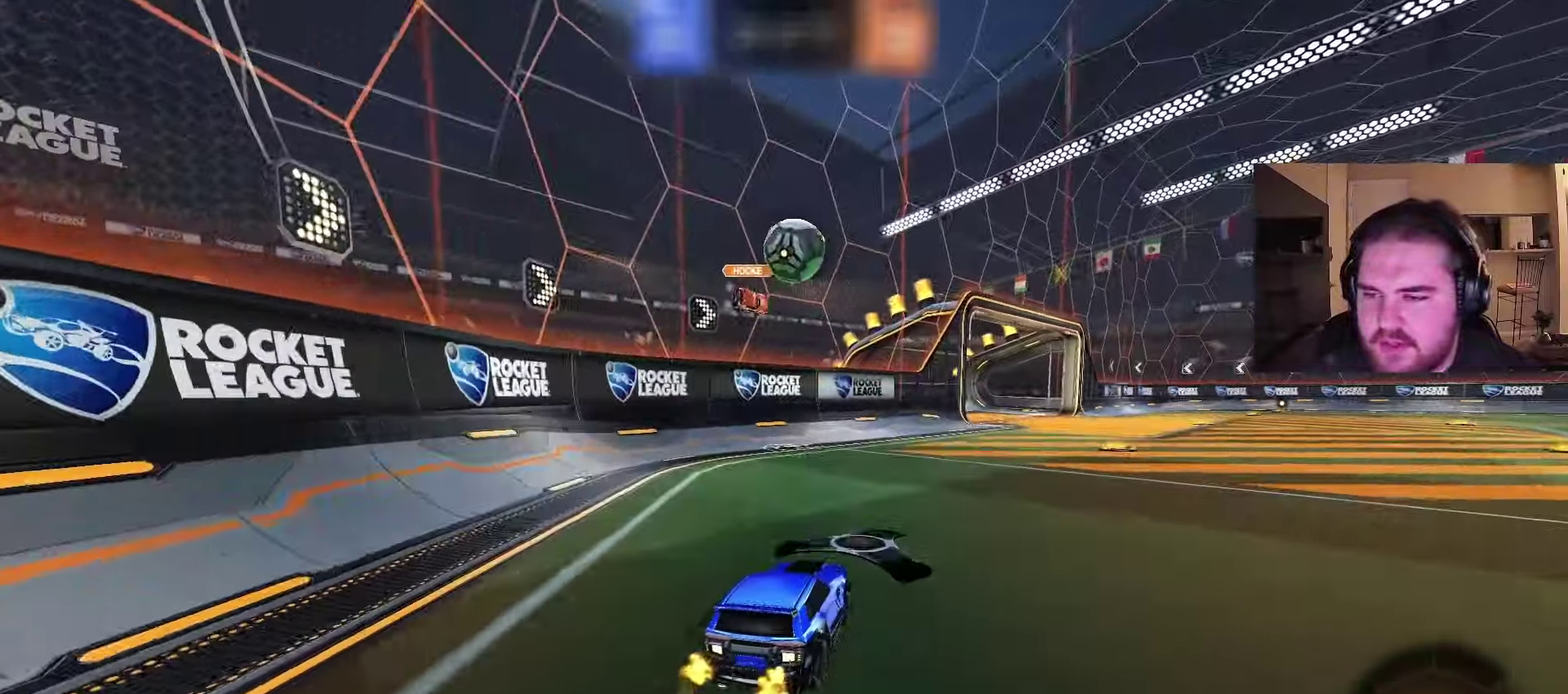
{"buttons": [], "left_stick": "center", "right_stick": "center", "events": [[83, "L2", "down"], [233, "L2", "up"], [233, "R2", "down"], [283, "left_stick", "right"], [417, "R2", "up"], [417, "left_stick", "center"]]}
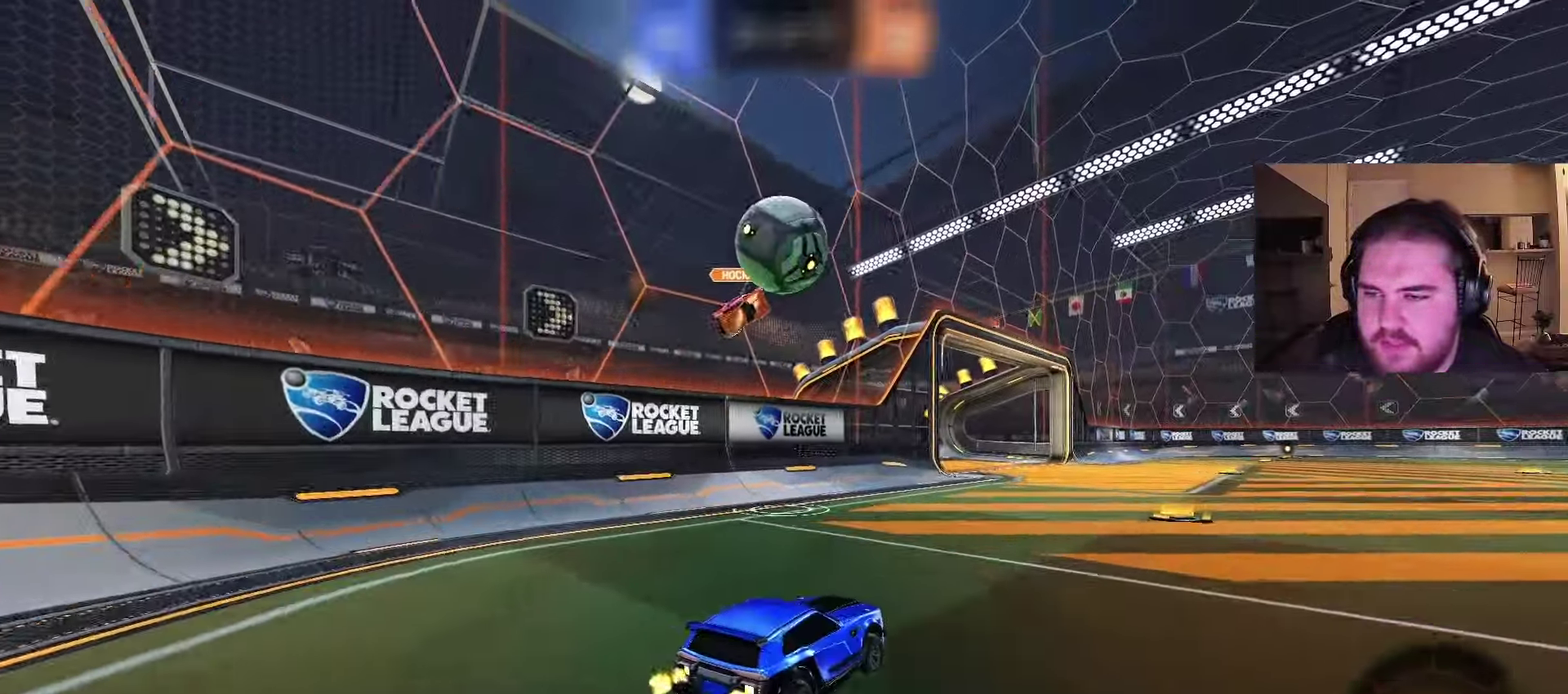
{"buttons": ["R2"], "left_stick": "center", "right_stick": "center", "events": [[200, "L2", "down"], [250, "left_stick", "up"], [317, "R2", "down"], [317, "left_stick", "center"], [333, "L2", "up"]]}
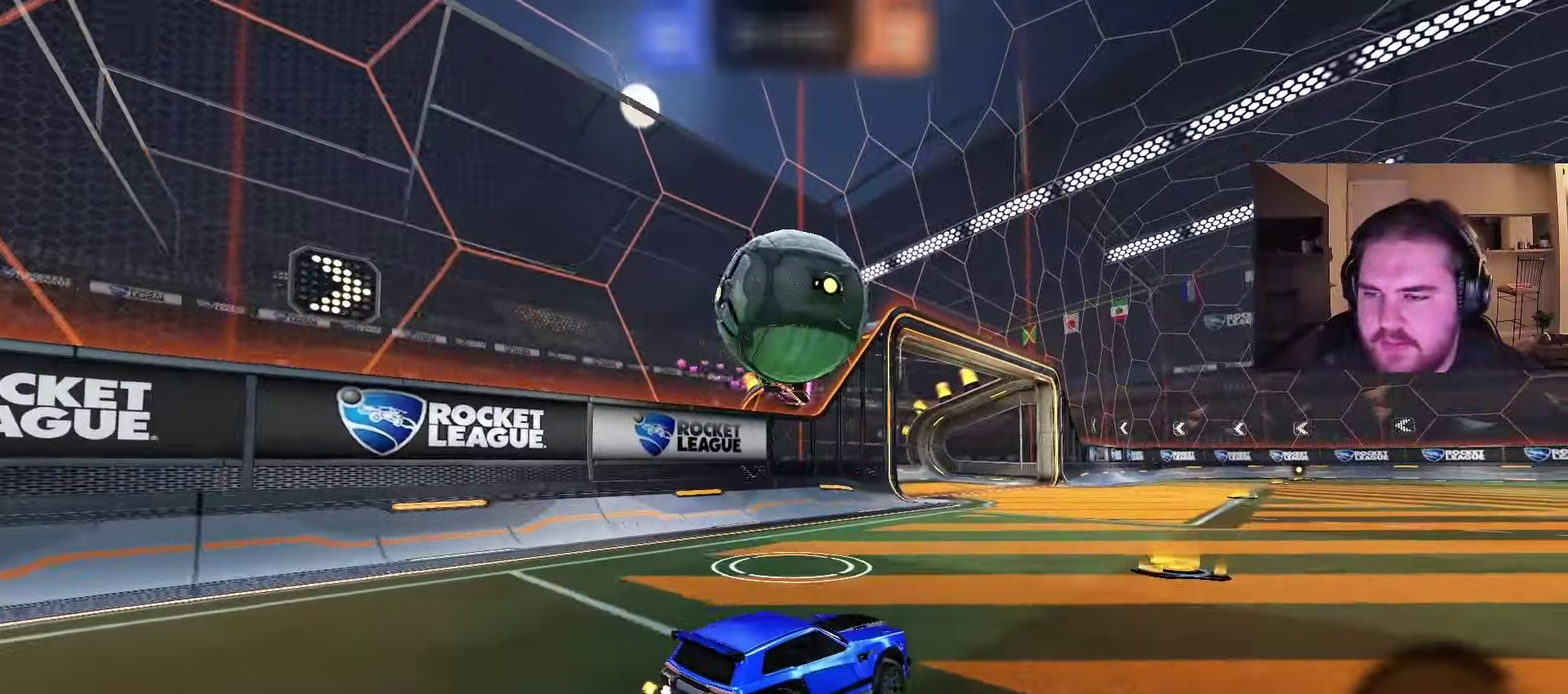
{"buttons": [], "left_stick": "left", "right_stick": "center", "events": [[17, "R2", "up"], [117, "R2", "down"], [250, "left_stick", "right"], [317, "left_stick", "center"], [367, "left_stick", "left"], [483, "R2", "up"]]}
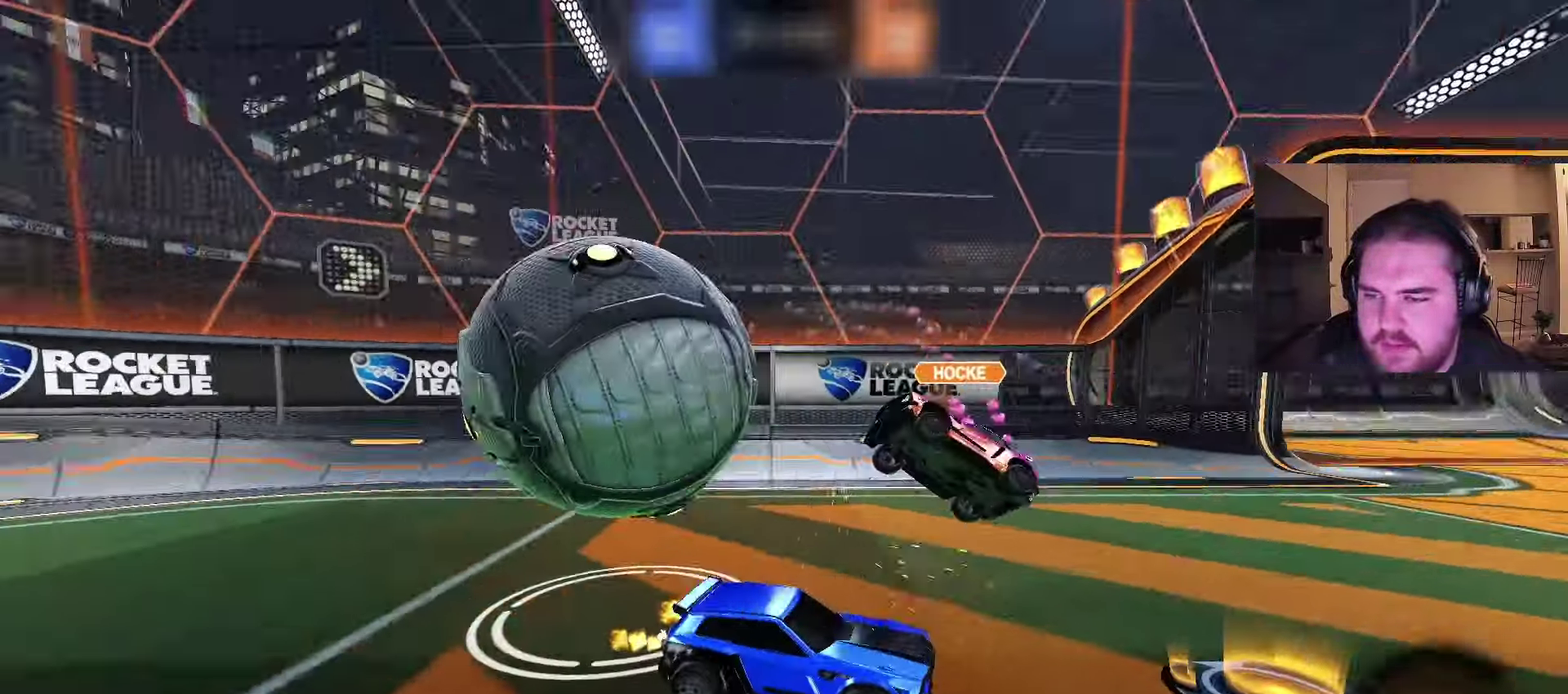
{"buttons": ["R2"], "left_stick": "right", "right_stick": "center", "events": [[100, "left_stick", "right"], [133, "R2", "down"]]}
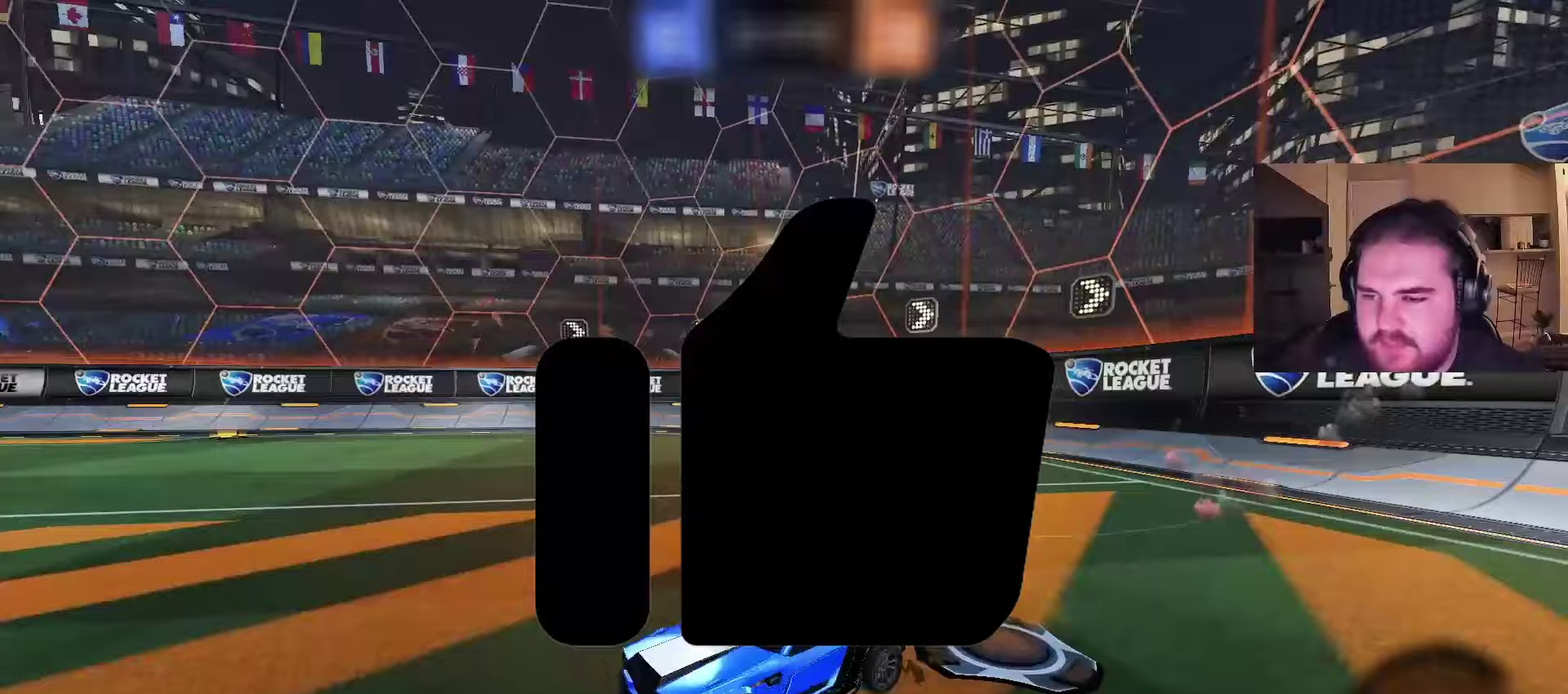
{"buttons": ["R2"], "left_stick": "right", "right_stick": "center", "events": []}